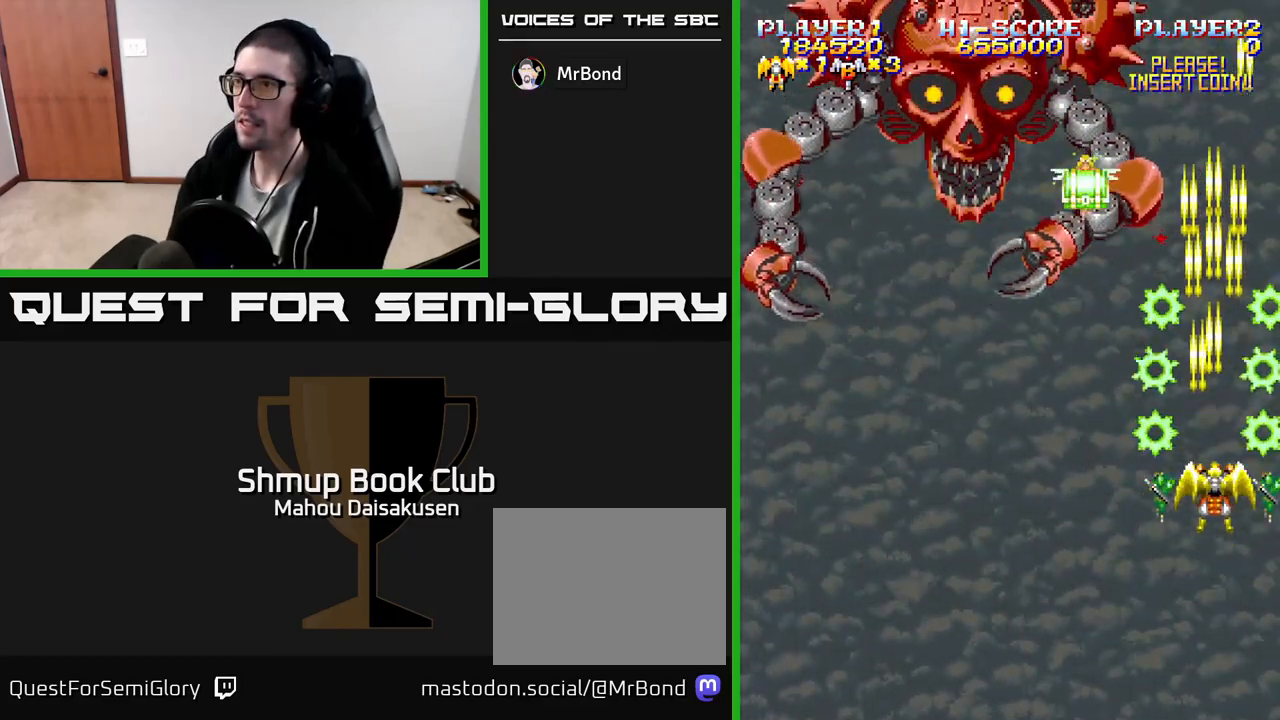
Gameplay with a controller (Xbox layout); each line is a JSON object with the inputs held at the frame after it. "events" lists button and stick changes between this image and that frame as [ms after this image, input, new state], when the widget could be followed in between. Not read: left_stick right_stick.
{"buttons": ["A"], "events": [[417, "DPAD_LEFT", "down"], [467, "DPAD_LEFT", "up"]]}
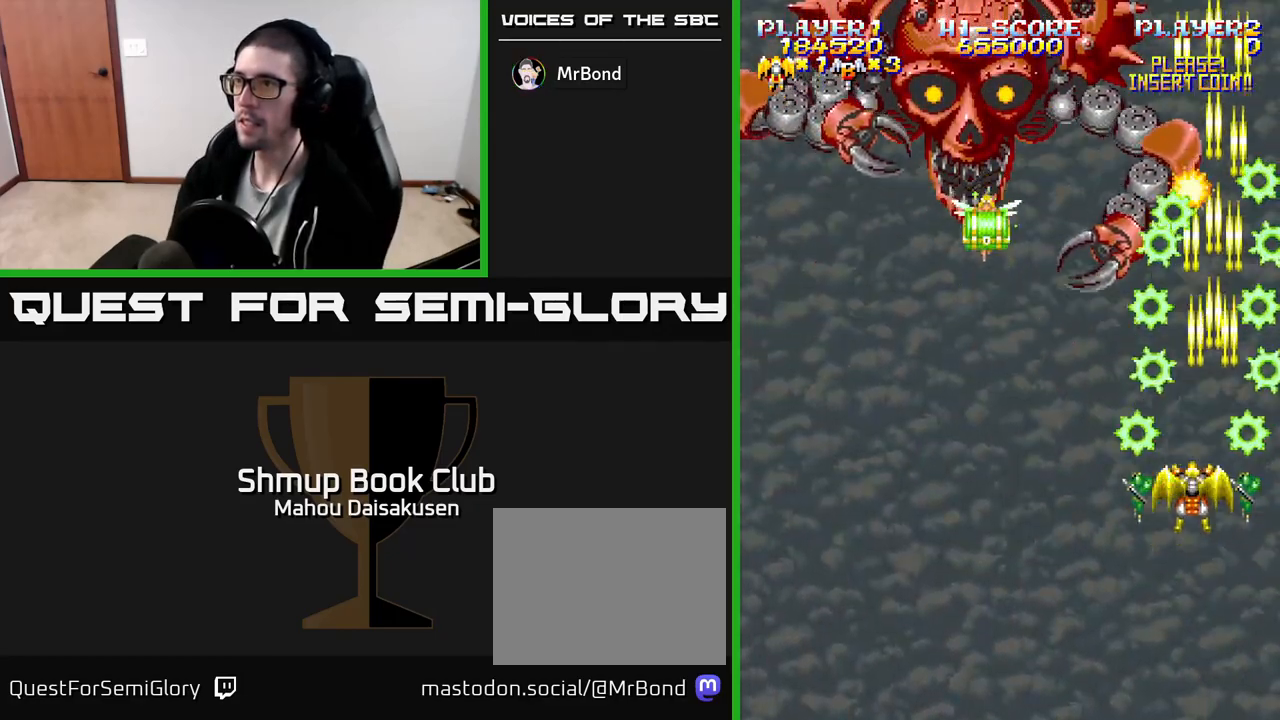
{"buttons": ["A", "DPAD_DOWN"], "events": [[233, "DPAD_RIGHT", "down"], [300, "DPAD_DOWN", "down"], [300, "DPAD_RIGHT", "up"]]}
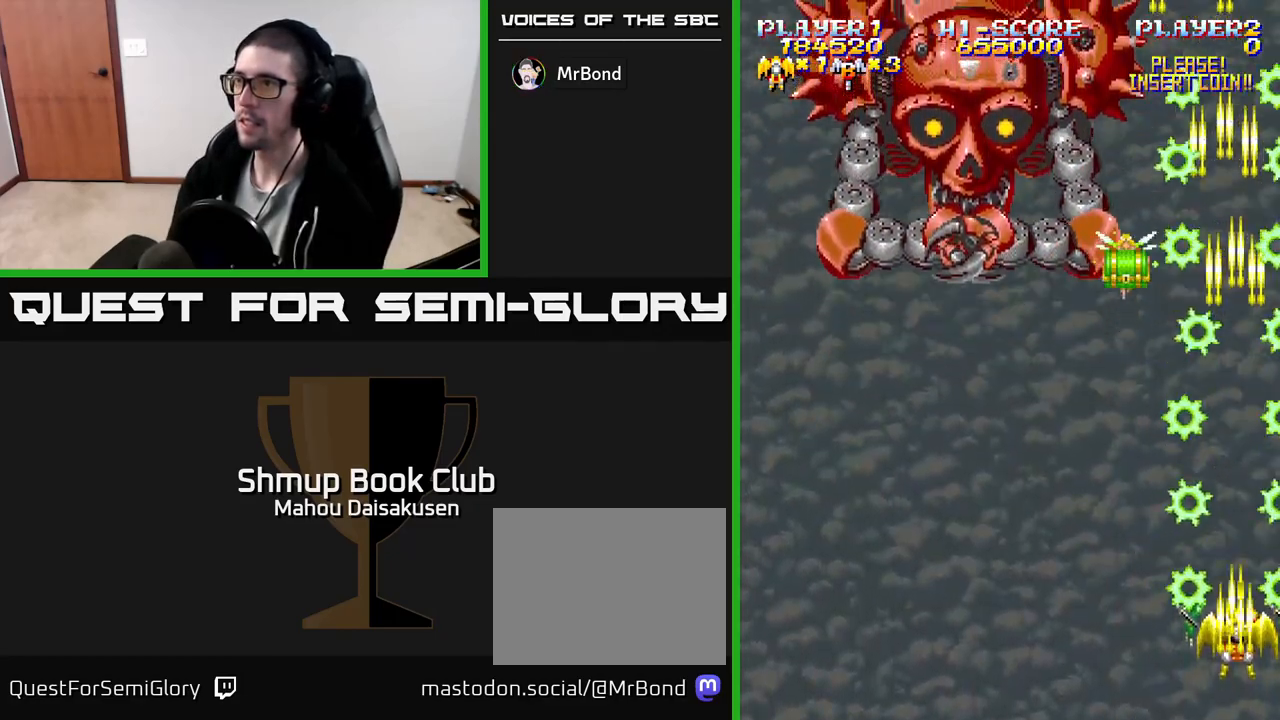
{"buttons": ["A"], "events": [[200, "DPAD_DOWN", "up"]]}
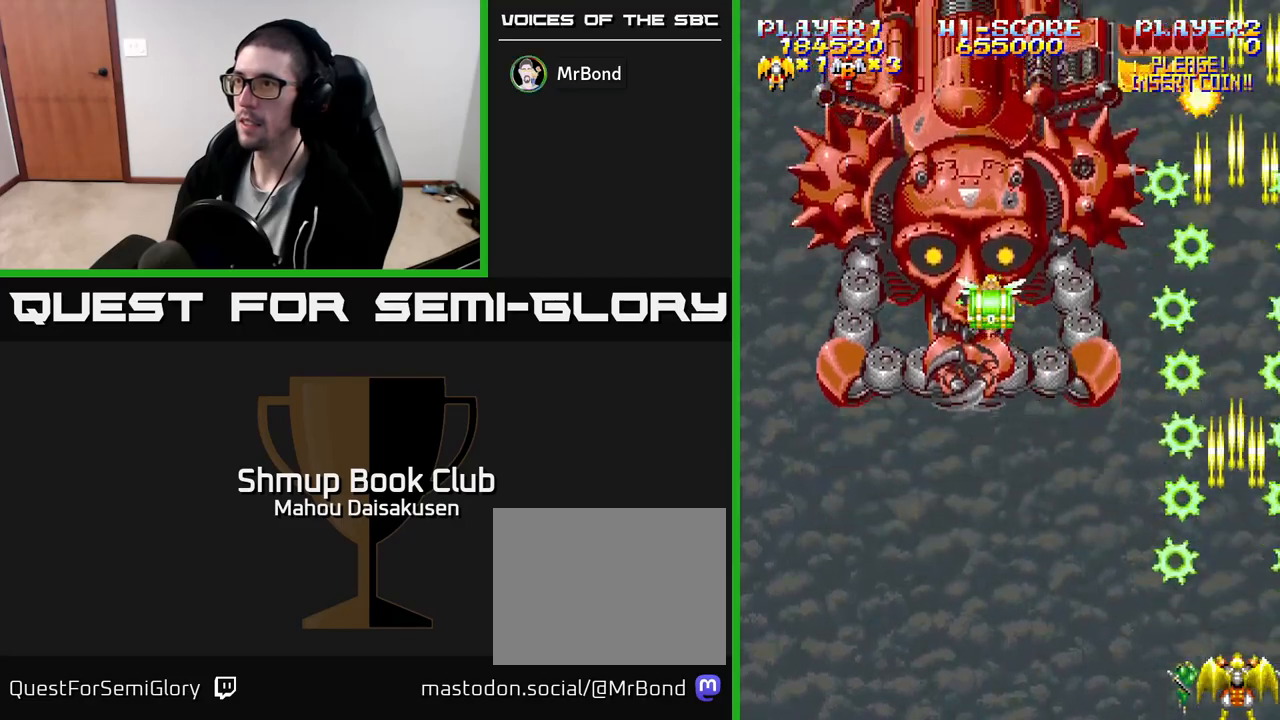
{"buttons": ["A"], "events": [[167, "DPAD_UP", "down"], [383, "DPAD_UP", "up"]]}
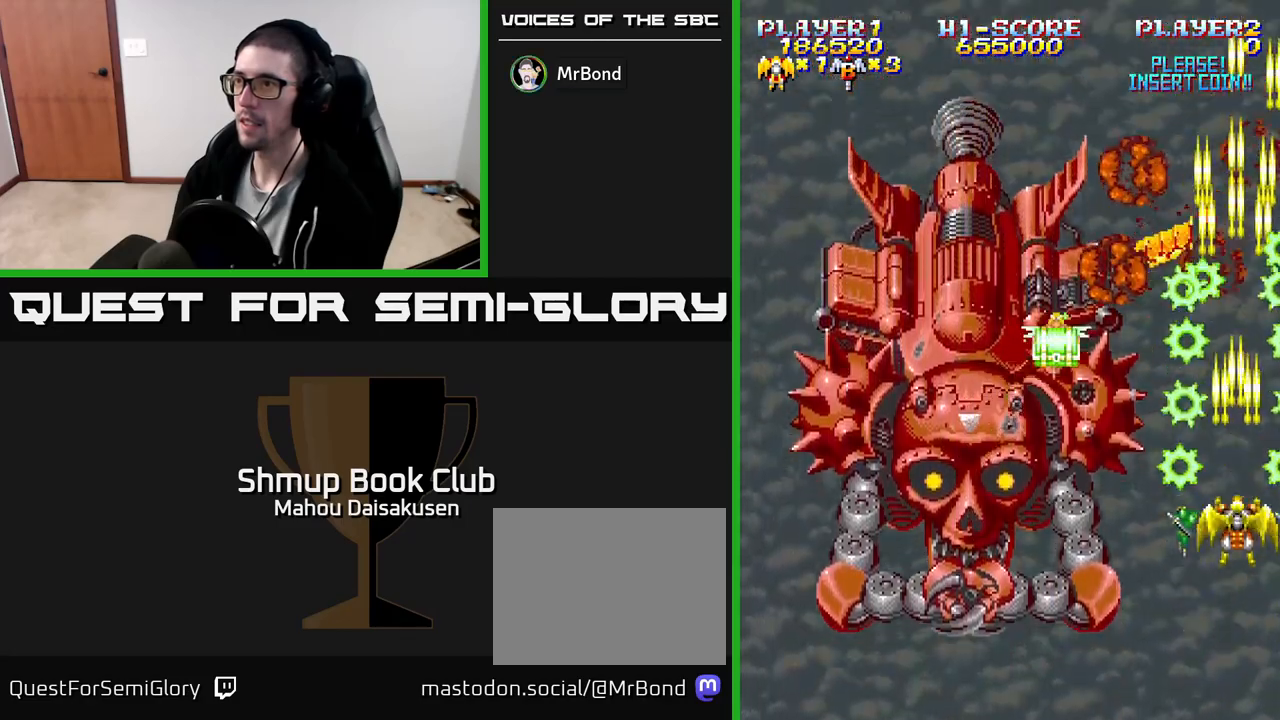
{"buttons": ["A"], "events": [[83, "DPAD_LEFT", "down"], [117, "DPAD_LEFT", "up"]]}
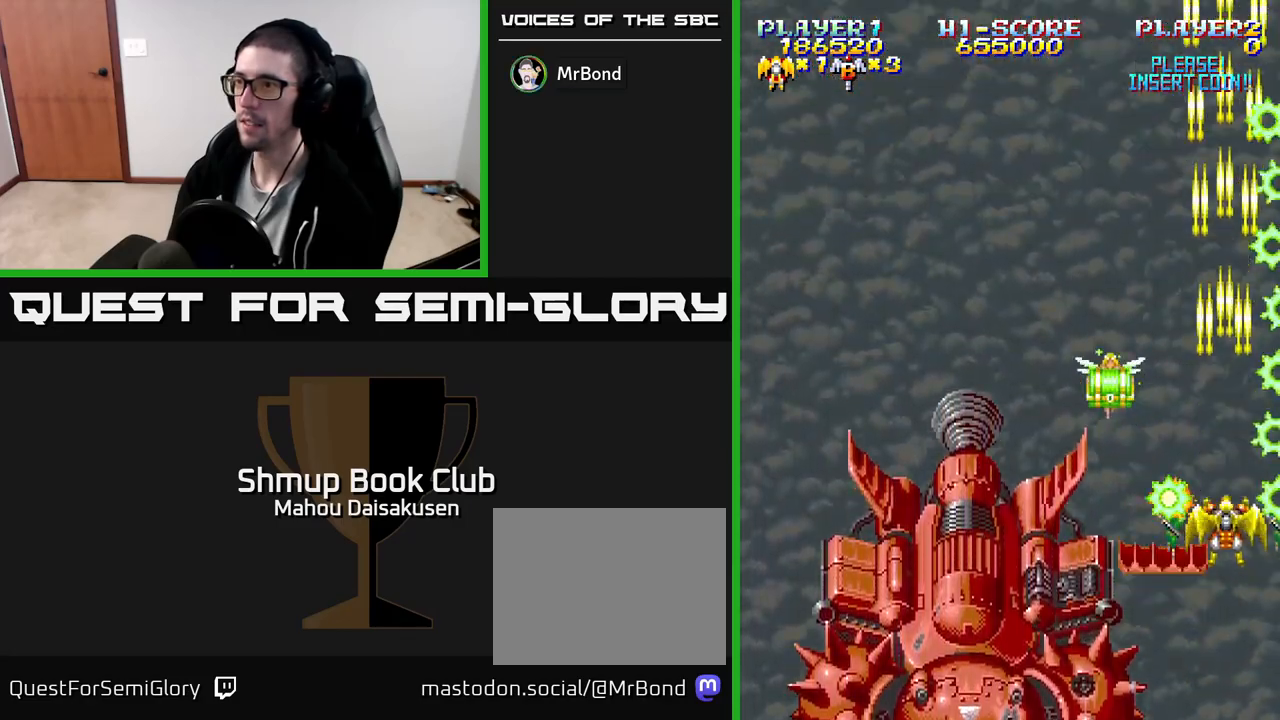
{"buttons": ["A", "DPAD_LEFT"], "events": [[50, "DPAD_DOWN", "down"], [50, "DPAD_RIGHT", "down"], [250, "DPAD_DOWN", "up"], [267, "DPAD_RIGHT", "up"], [500, "DPAD_LEFT", "down"]]}
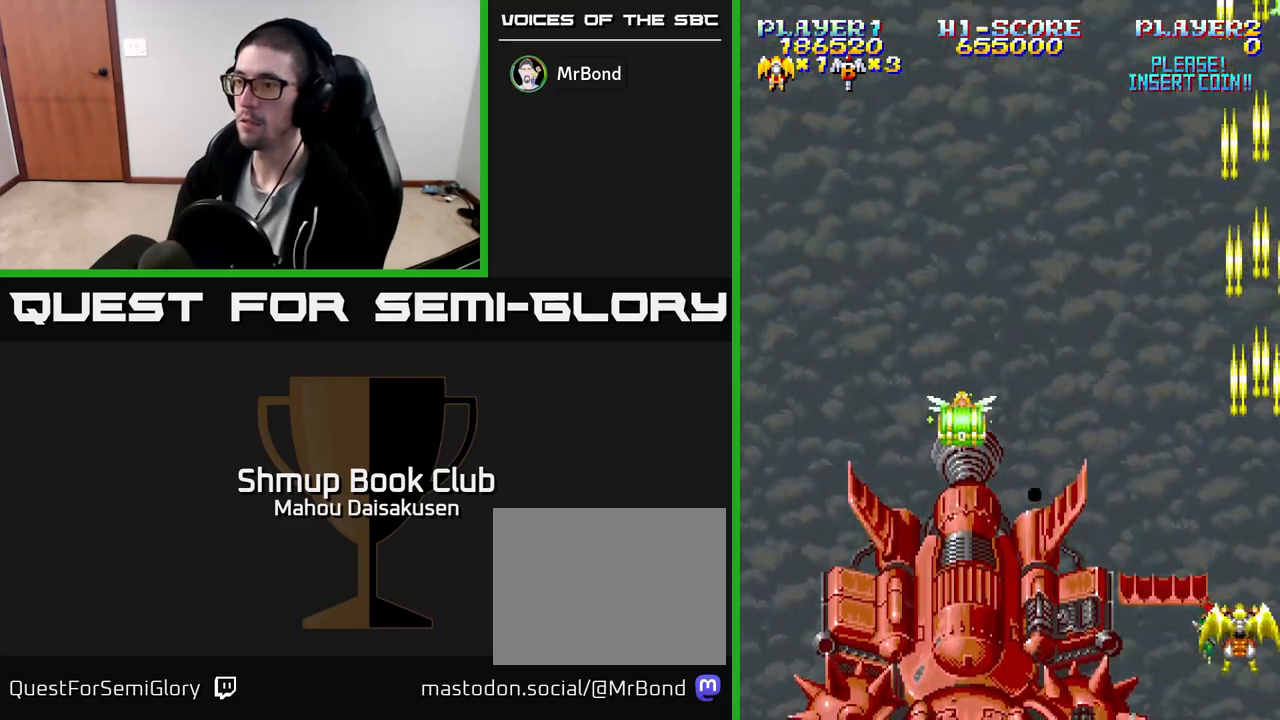
{"buttons": ["A"], "events": [[33, "DPAD_LEFT", "up"]]}
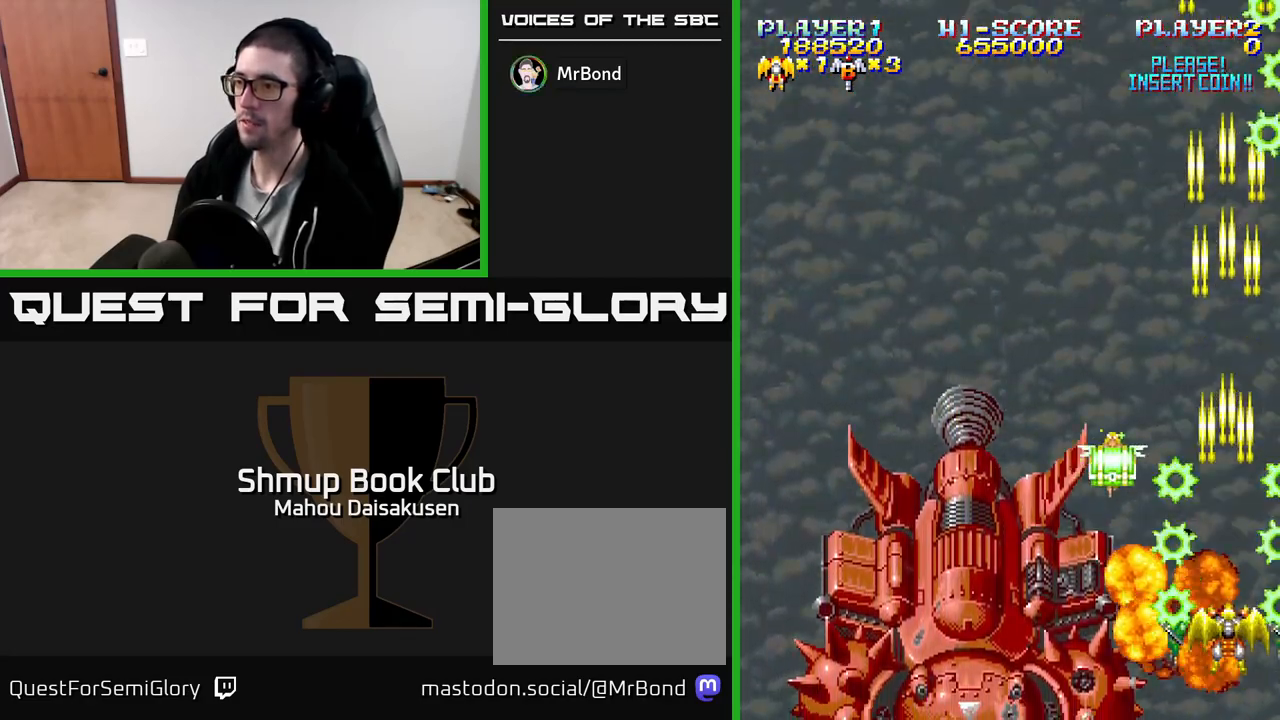
{"buttons": ["A"], "events": []}
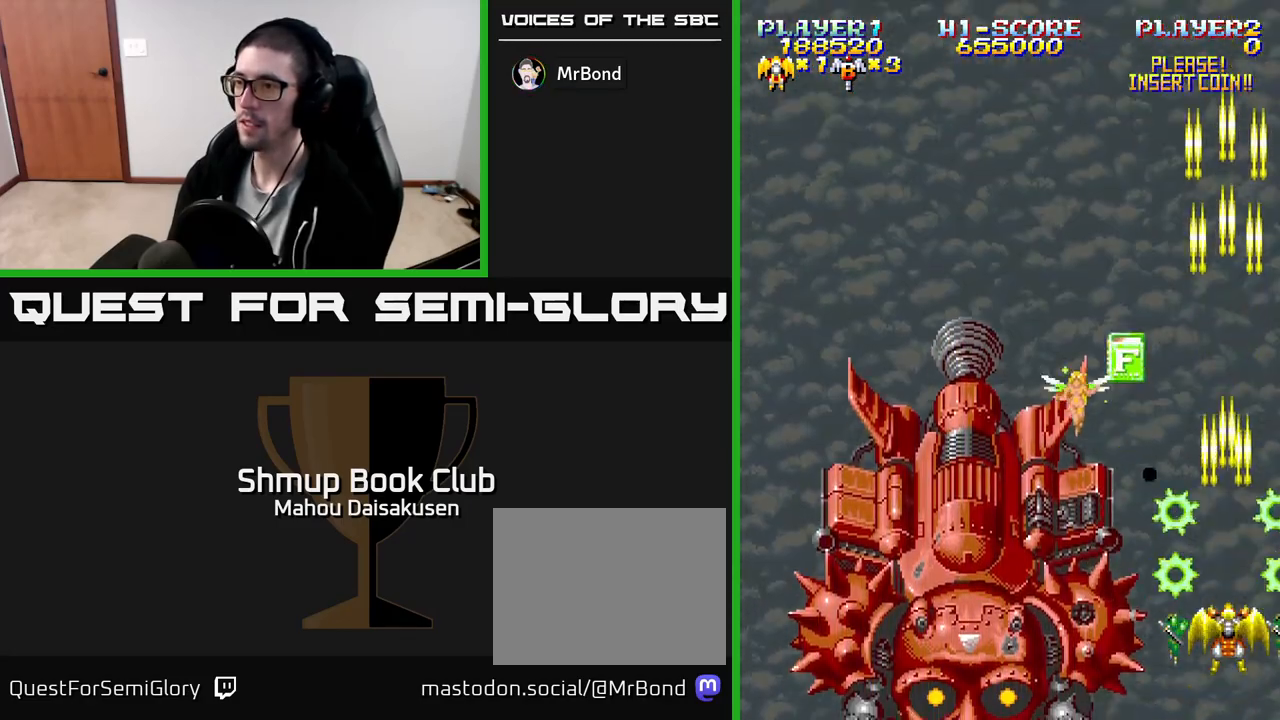
{"buttons": ["A"], "events": []}
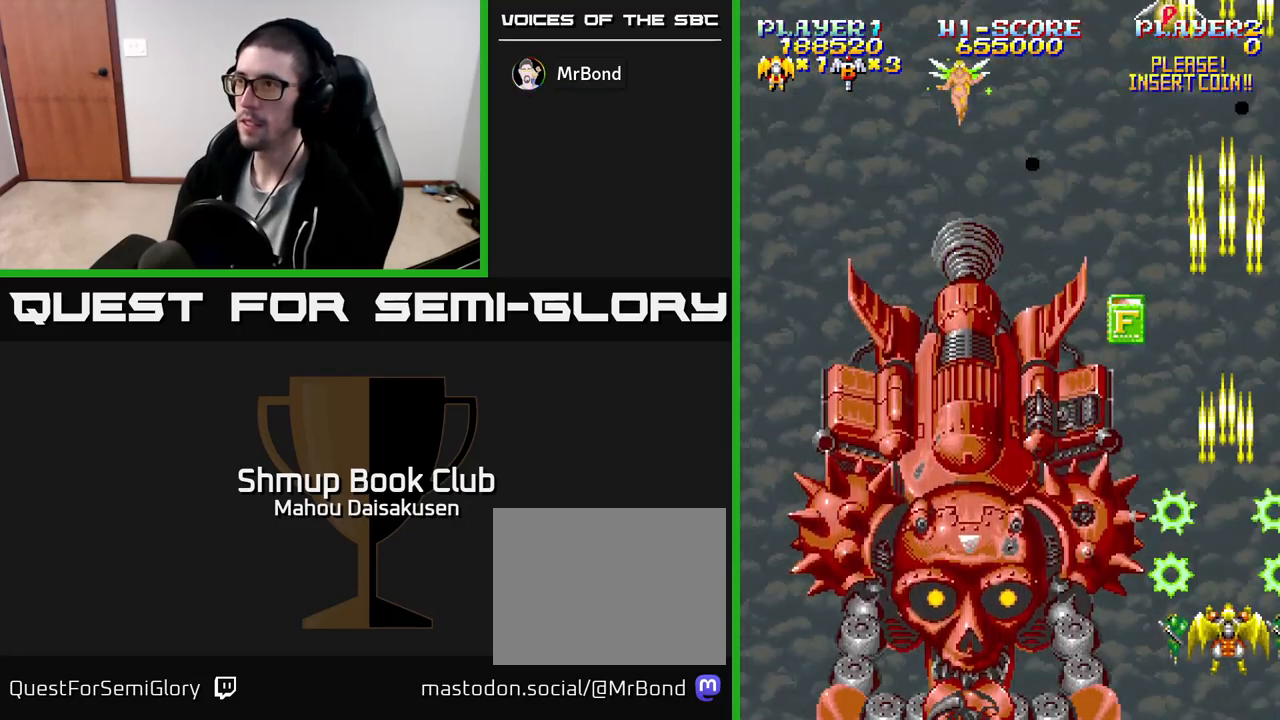
{"buttons": ["A"], "events": []}
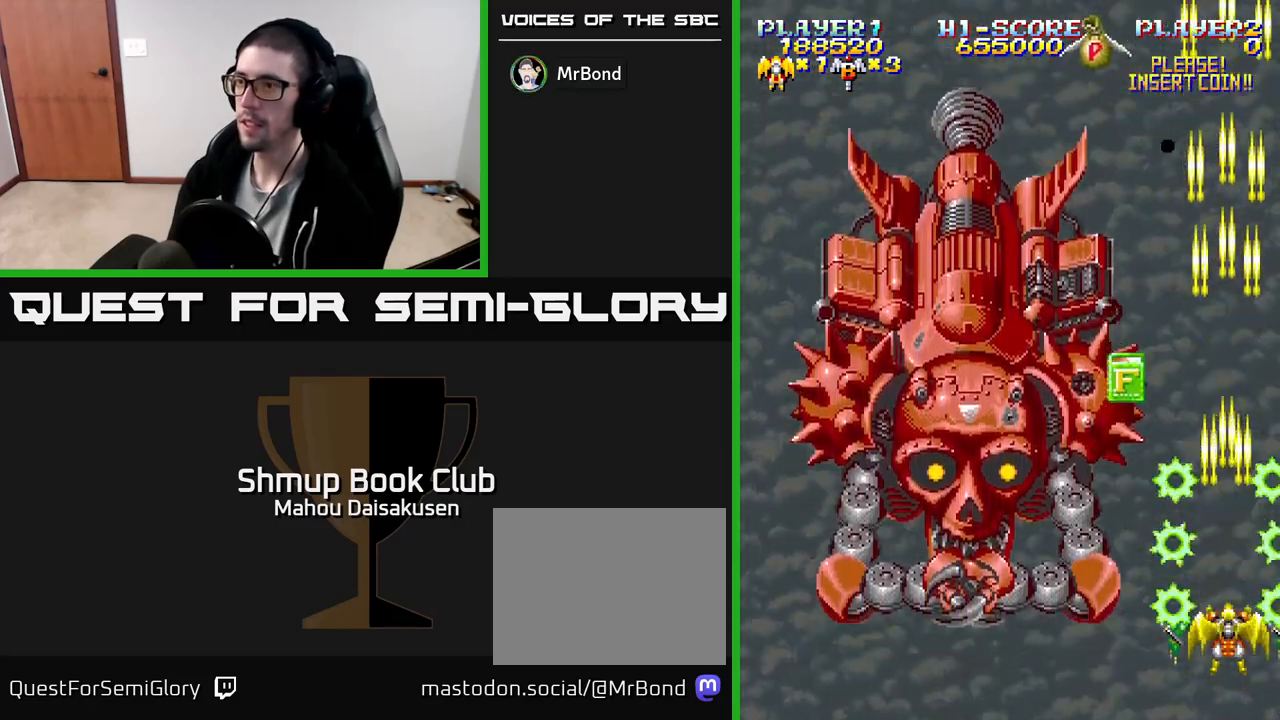
{"buttons": ["A", "DPAD_UP", "DPAD_LEFT"], "events": [[467, "DPAD_LEFT", "down"], [483, "DPAD_UP", "down"]]}
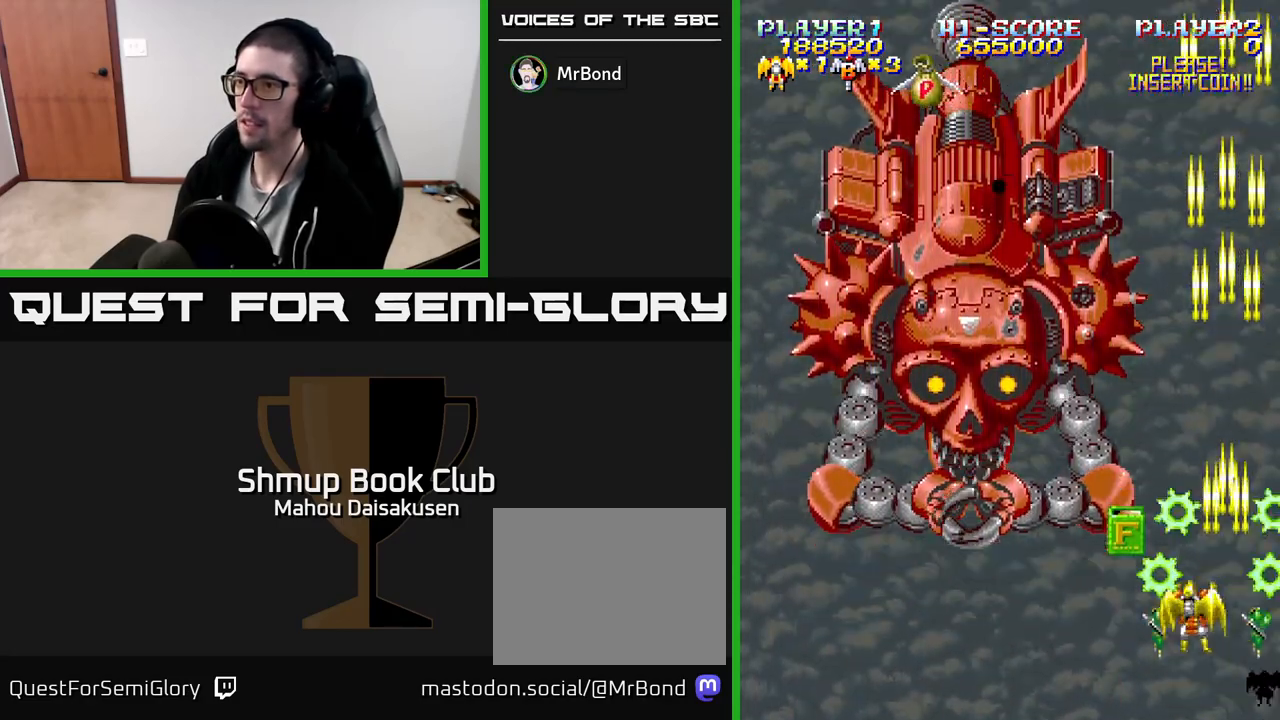
{"buttons": ["A"], "events": [[133, "DPAD_UP", "up"], [200, "DPAD_DOWN", "down"], [267, "DPAD_LEFT", "up"], [333, "DPAD_LEFT", "down"], [417, "DPAD_DOWN", "up"], [500, "DPAD_LEFT", "up"]]}
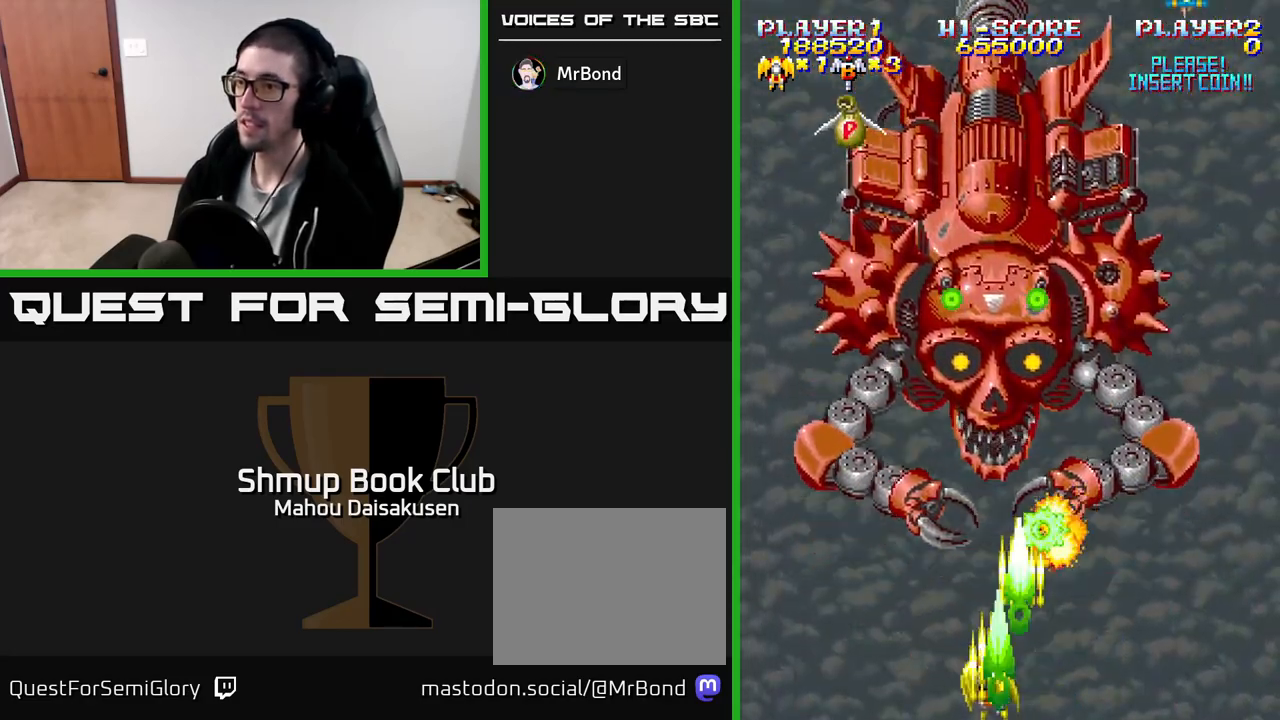
{"buttons": ["A"], "events": [[17, "DPAD_RIGHT", "down"], [100, "DPAD_RIGHT", "up"]]}
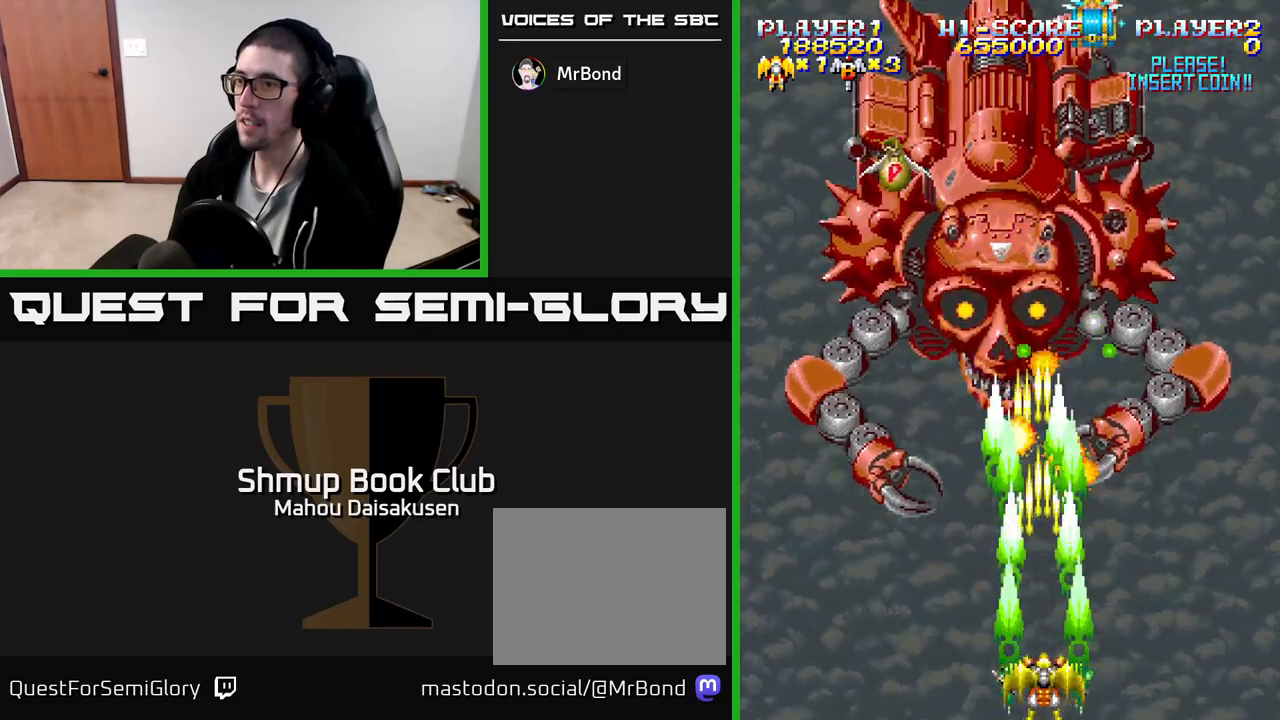
{"buttons": ["A"], "events": [[150, "DPAD_LEFT", "down"], [267, "DPAD_LEFT", "up"]]}
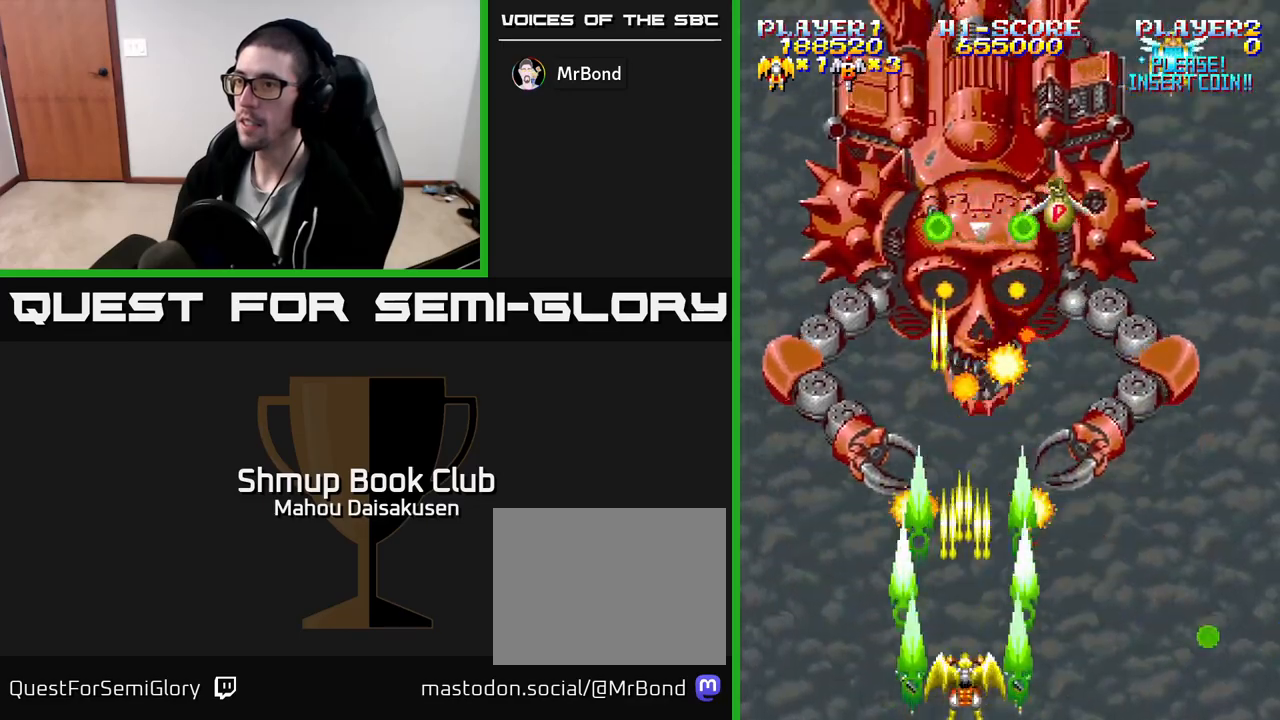
{"buttons": ["A"], "events": []}
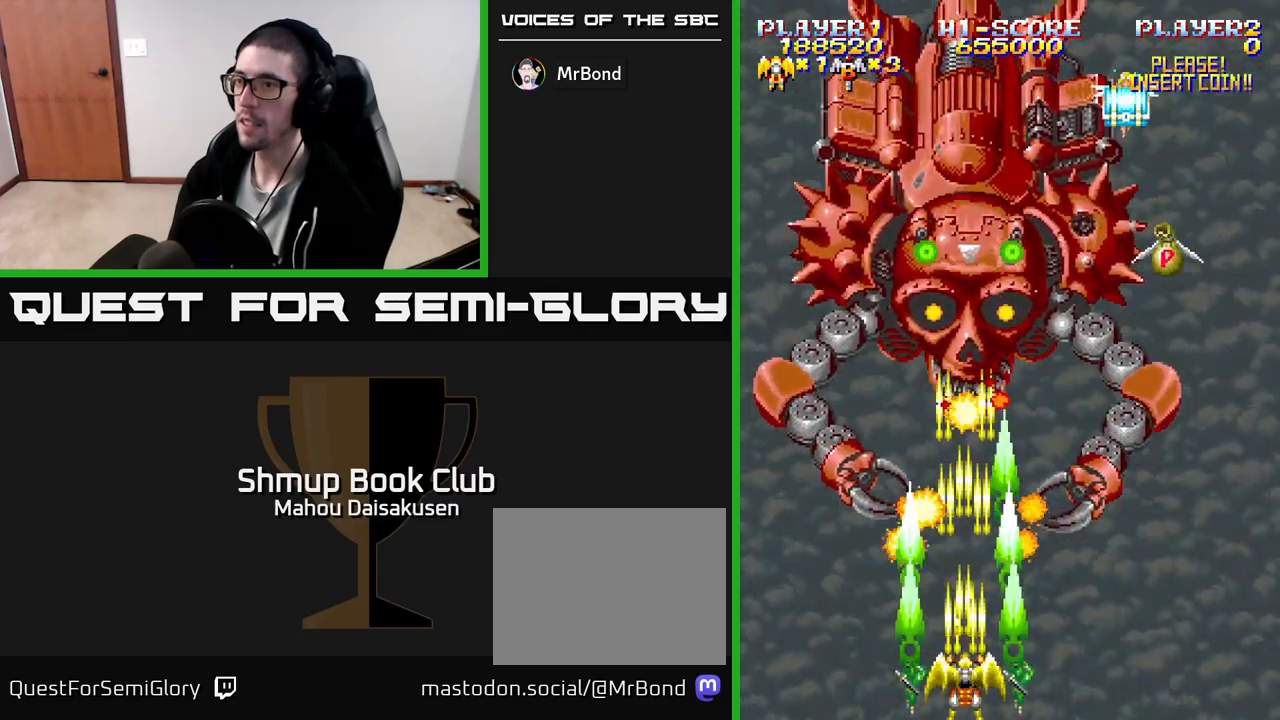
{"buttons": ["A", "DPAD_RIGHT"], "events": [[350, "DPAD_RIGHT", "down"]]}
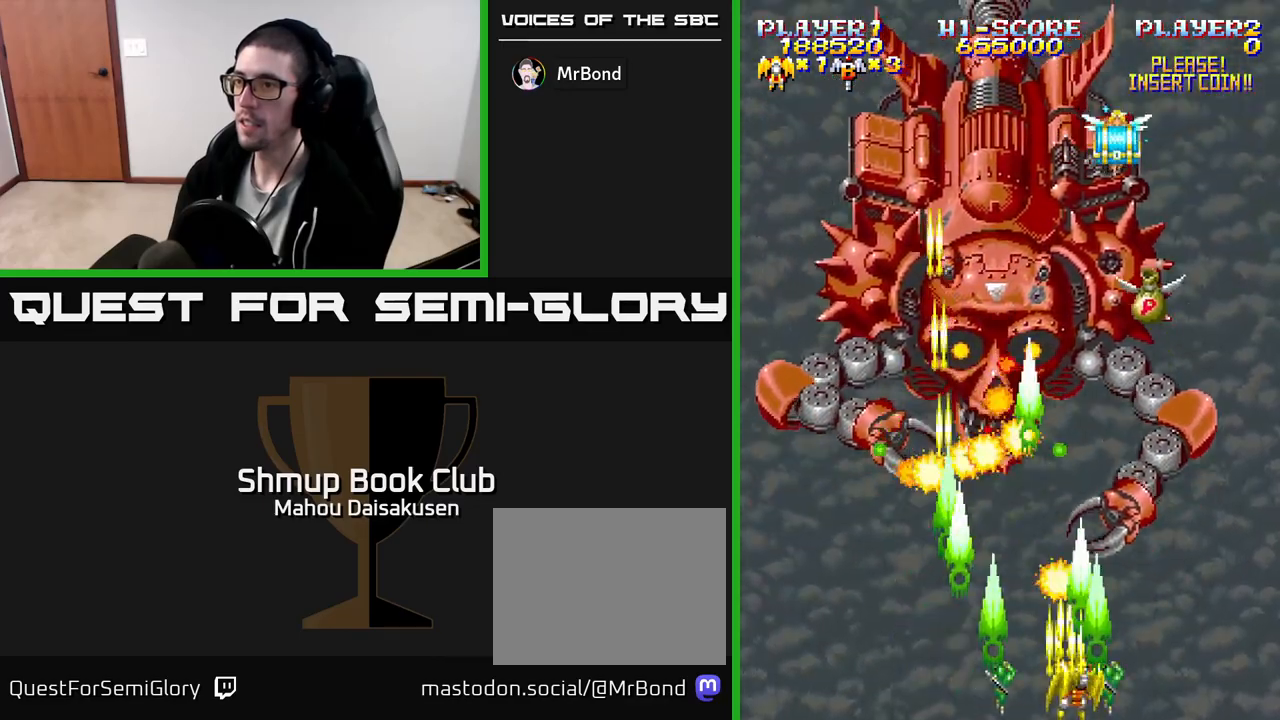
{"buttons": ["A"], "events": [[350, "DPAD_RIGHT", "up"]]}
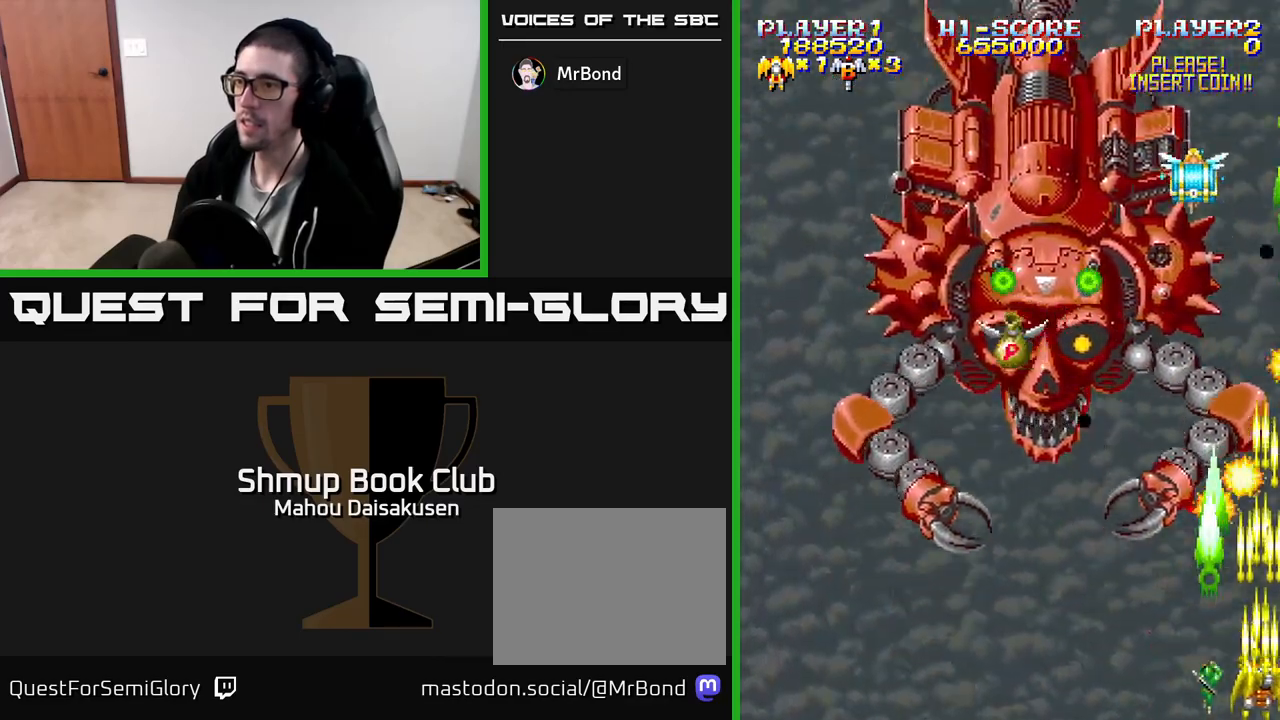
{"buttons": ["A"], "events": [[83, "DPAD_LEFT", "down"], [350, "DPAD_LEFT", "up"]]}
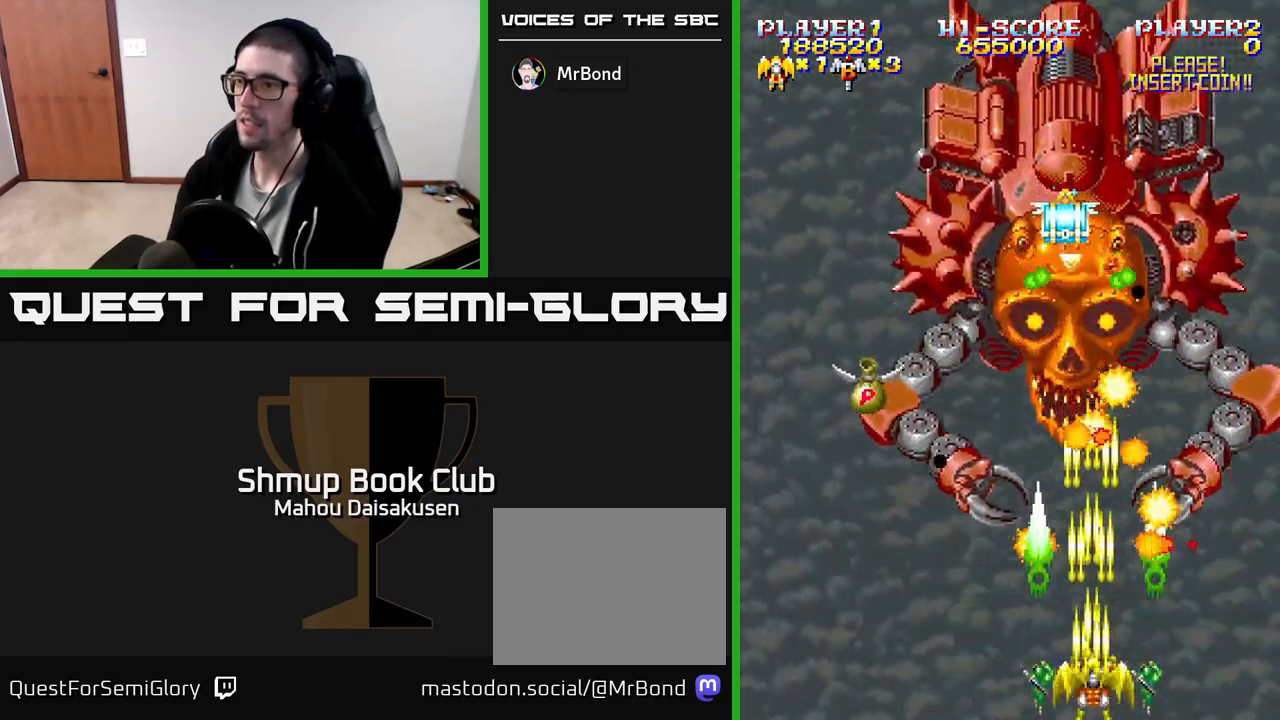
{"buttons": ["A"], "events": [[333, "DPAD_LEFT", "down"], [433, "DPAD_LEFT", "up"]]}
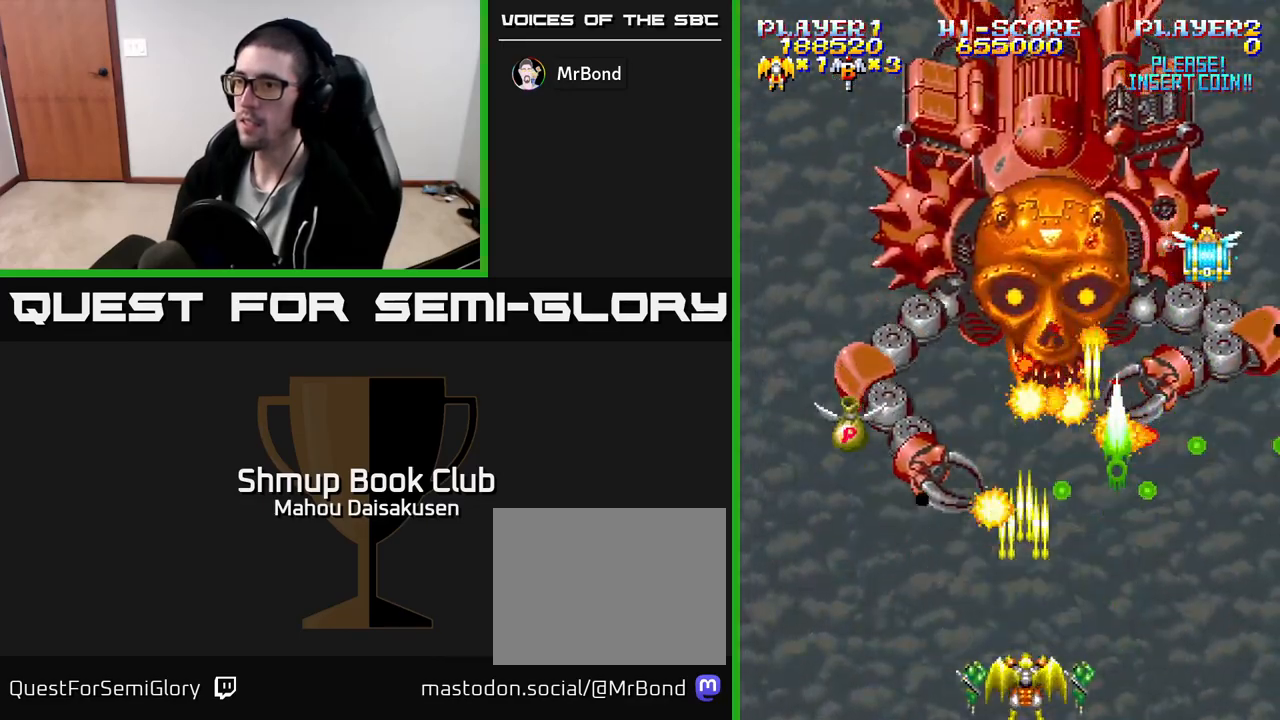
{"buttons": ["A", "DPAD_RIGHT"], "events": [[50, "DPAD_LEFT", "down"], [233, "DPAD_LEFT", "up"], [450, "DPAD_RIGHT", "down"]]}
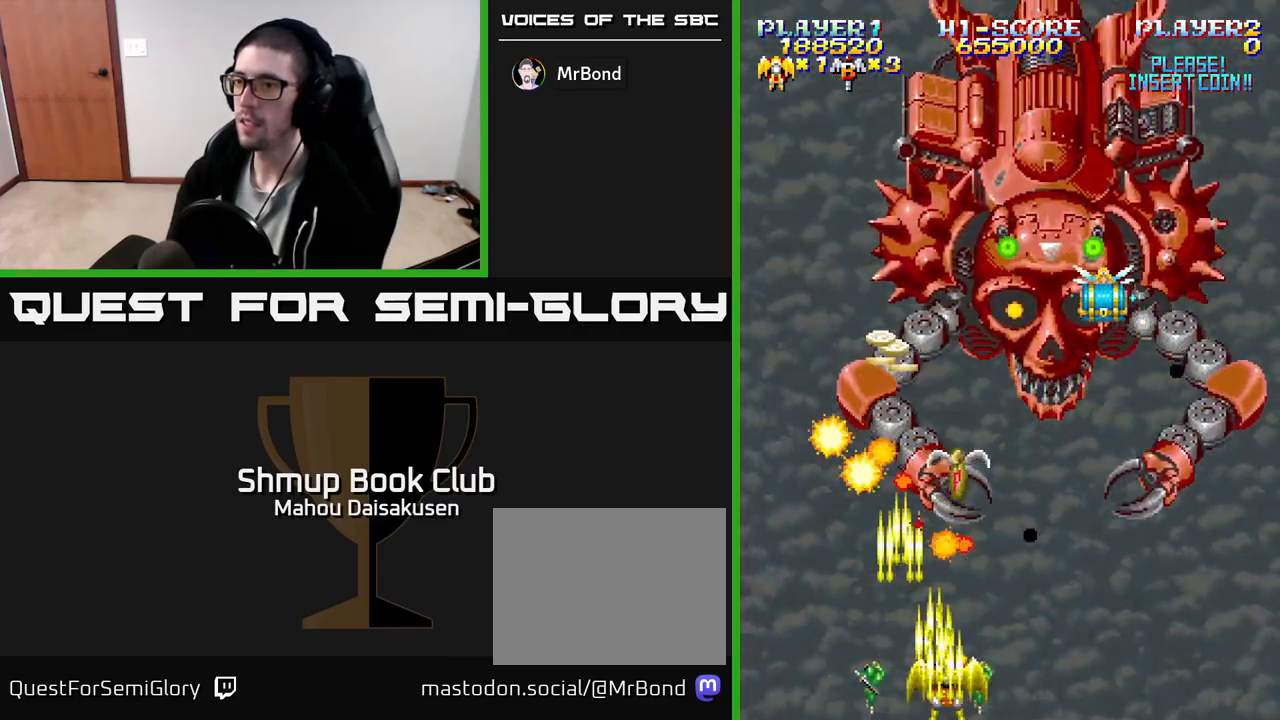
{"buttons": ["A"], "events": [[250, "DPAD_RIGHT", "up"], [317, "DPAD_LEFT", "down"], [467, "DPAD_LEFT", "up"]]}
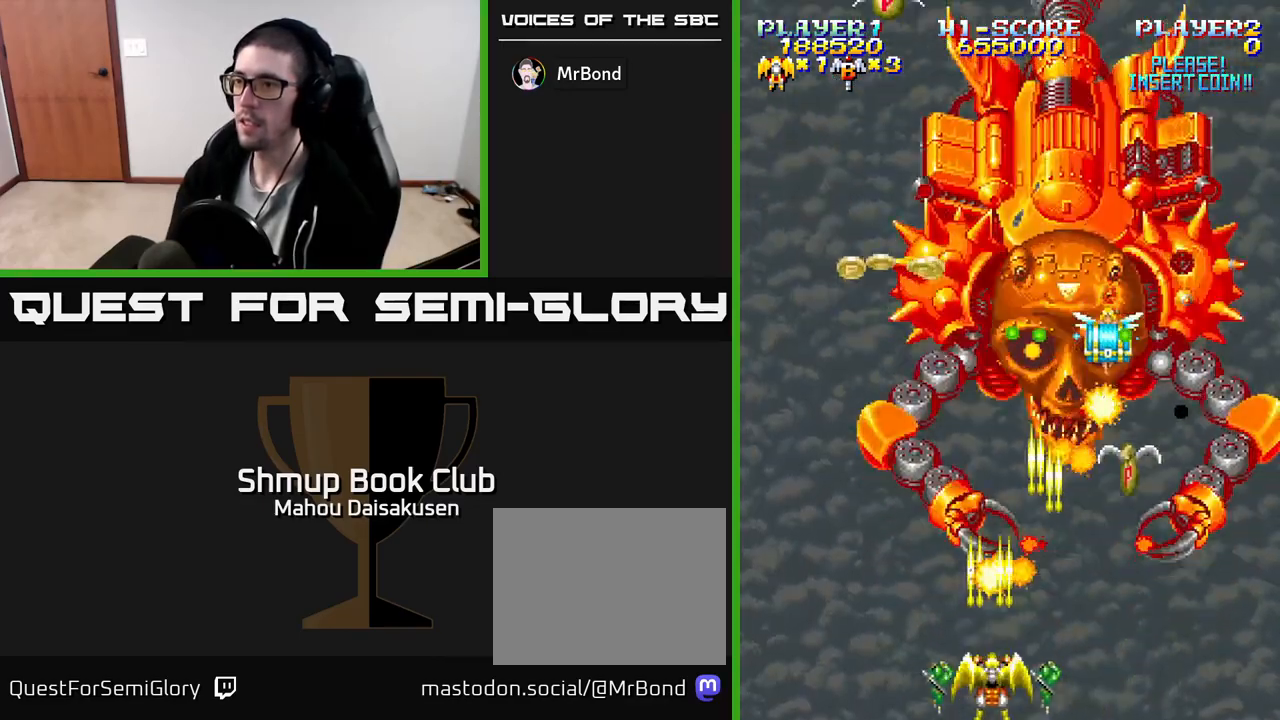
{"buttons": ["A", "DPAD_LEFT"], "events": [[167, "DPAD_LEFT", "down"], [283, "DPAD_LEFT", "up"], [383, "DPAD_LEFT", "down"]]}
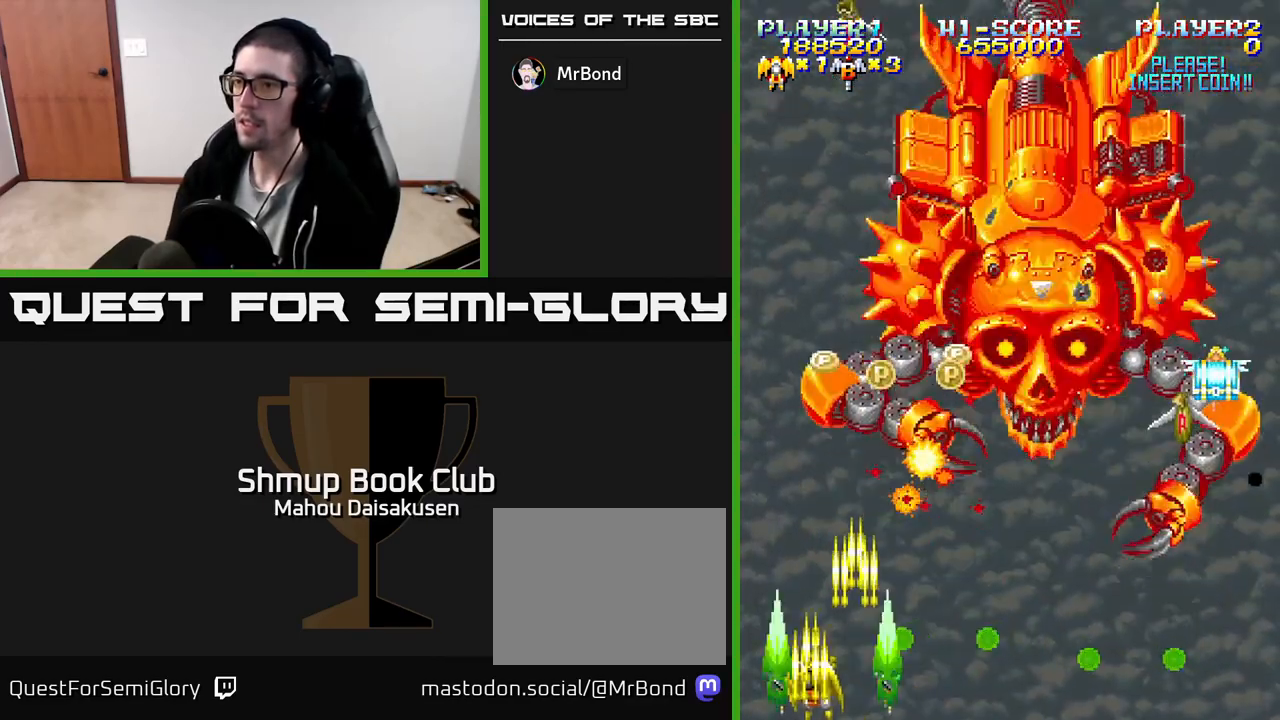
{"buttons": ["A", "DPAD_DOWN", "DPAD_RIGHT"], "events": [[67, "DPAD_UP", "down"], [100, "DPAD_LEFT", "up"], [233, "DPAD_UP", "up"], [333, "DPAD_RIGHT", "down"], [400, "DPAD_DOWN", "down"]]}
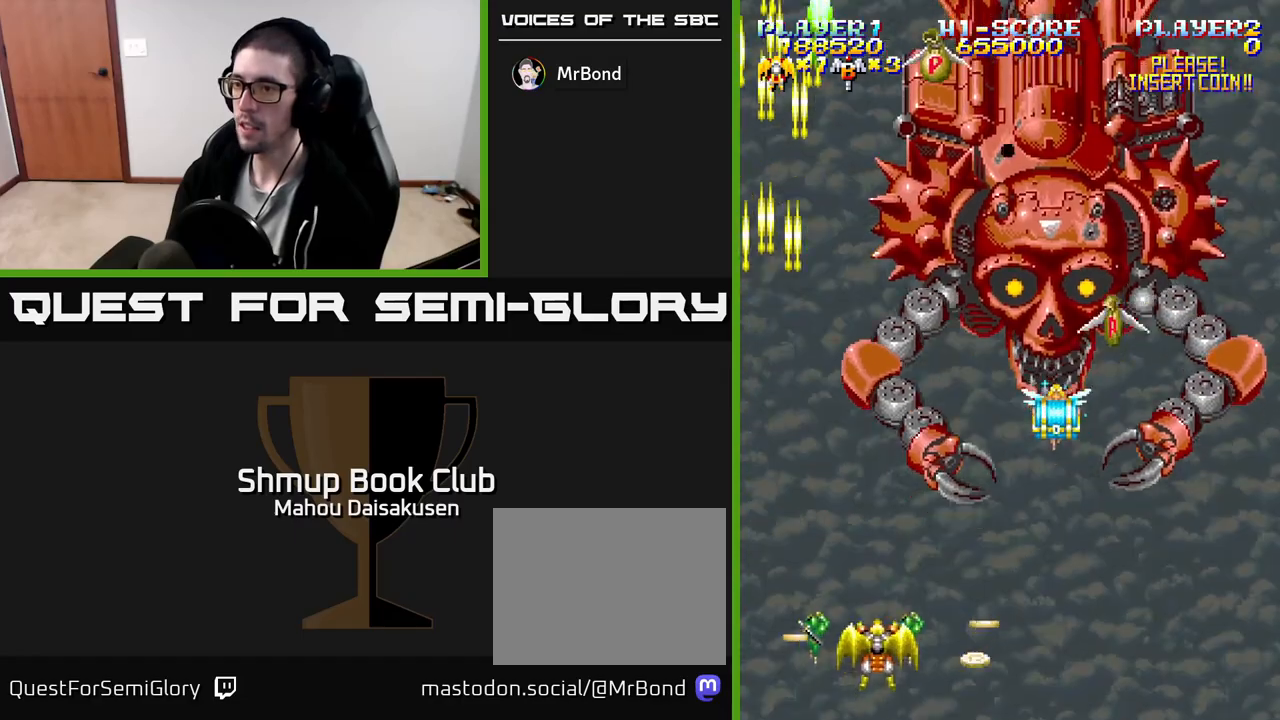
{"buttons": ["A", "DPAD_LEFT"], "events": [[433, "DPAD_DOWN", "up"], [433, "DPAD_RIGHT", "up"], [467, "DPAD_LEFT", "down"]]}
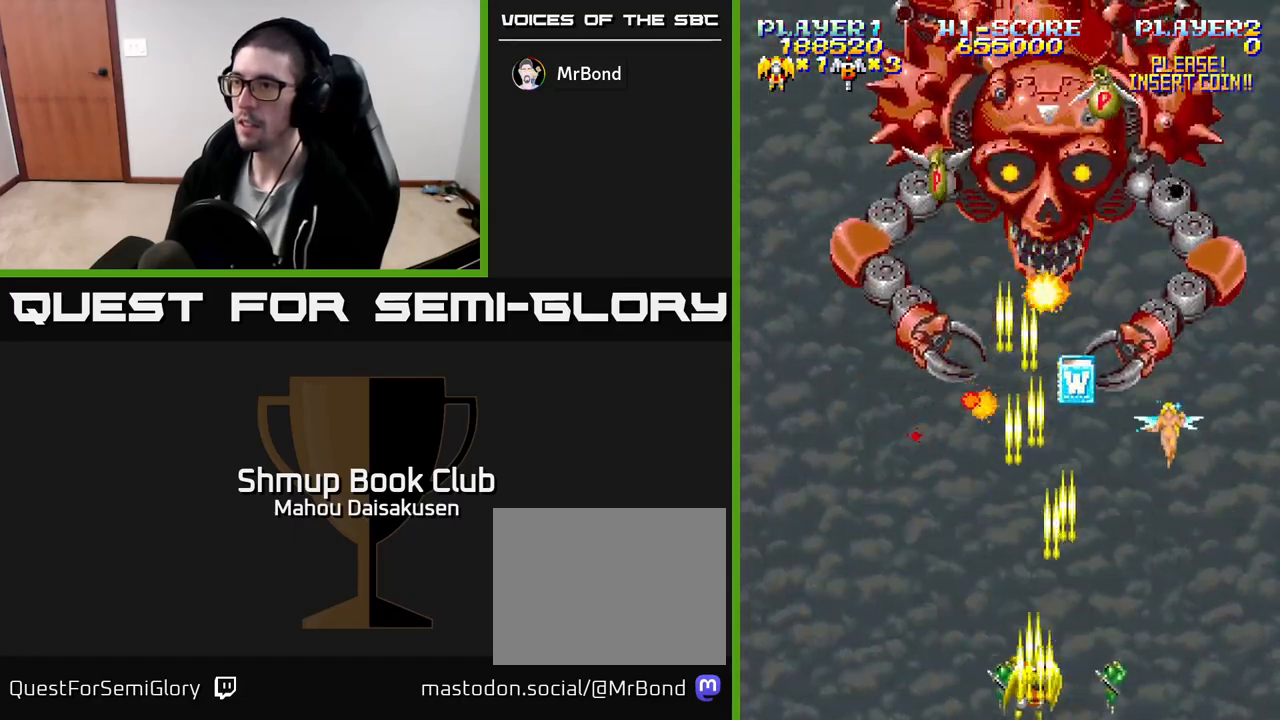
{"buttons": ["A"], "events": [[83, "DPAD_LEFT", "up"], [117, "DPAD_RIGHT", "down"], [167, "DPAD_RIGHT", "up"], [467, "DPAD_RIGHT", "down"], [500, "DPAD_RIGHT", "up"]]}
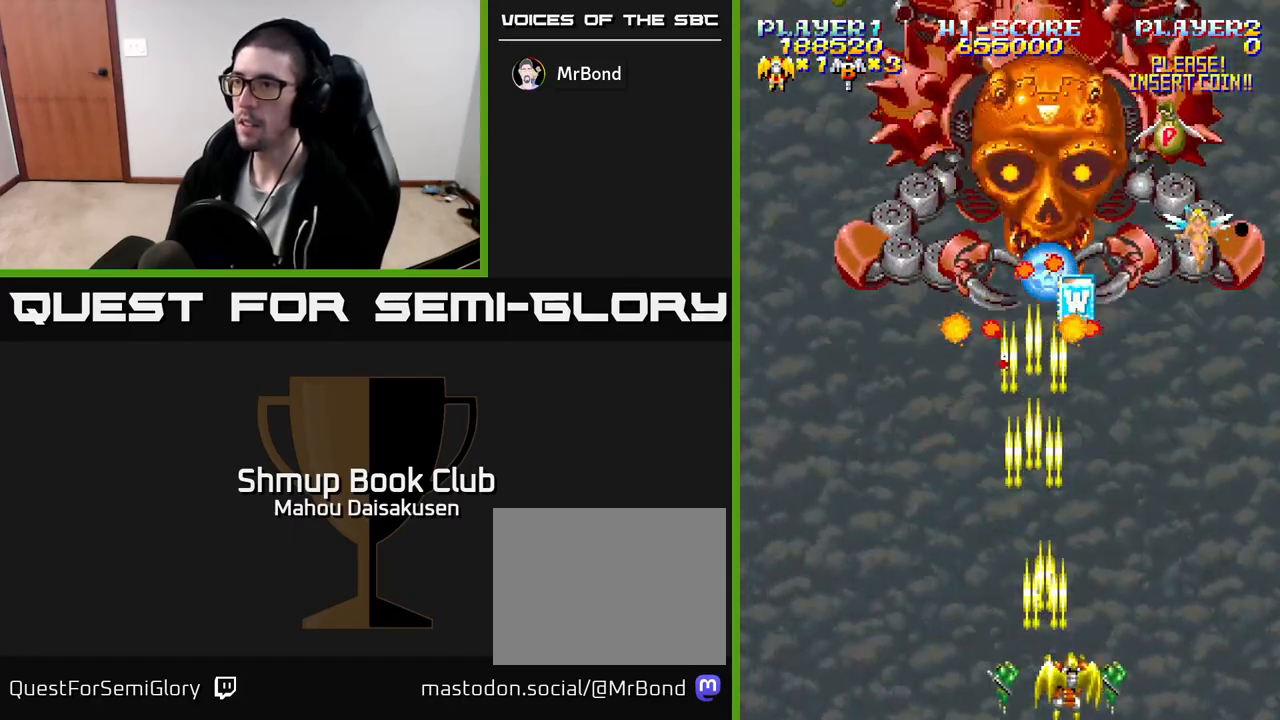
{"buttons": ["A"], "events": []}
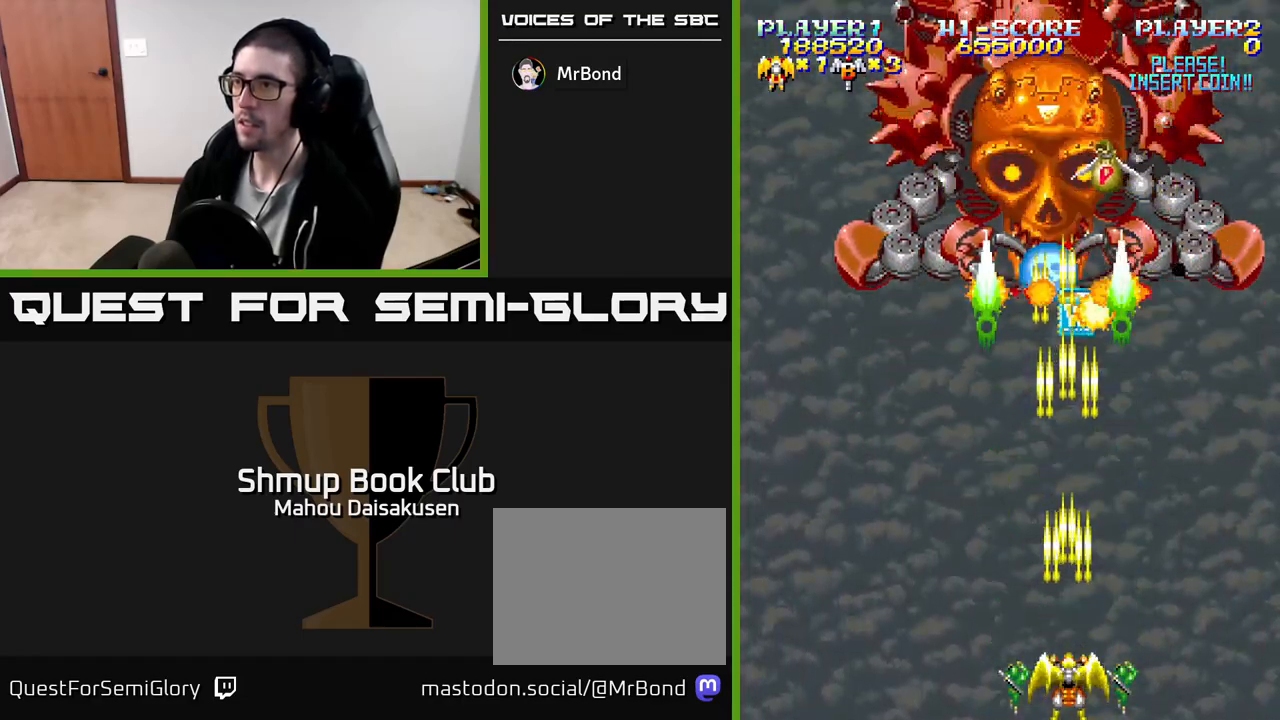
{"buttons": ["A"], "events": []}
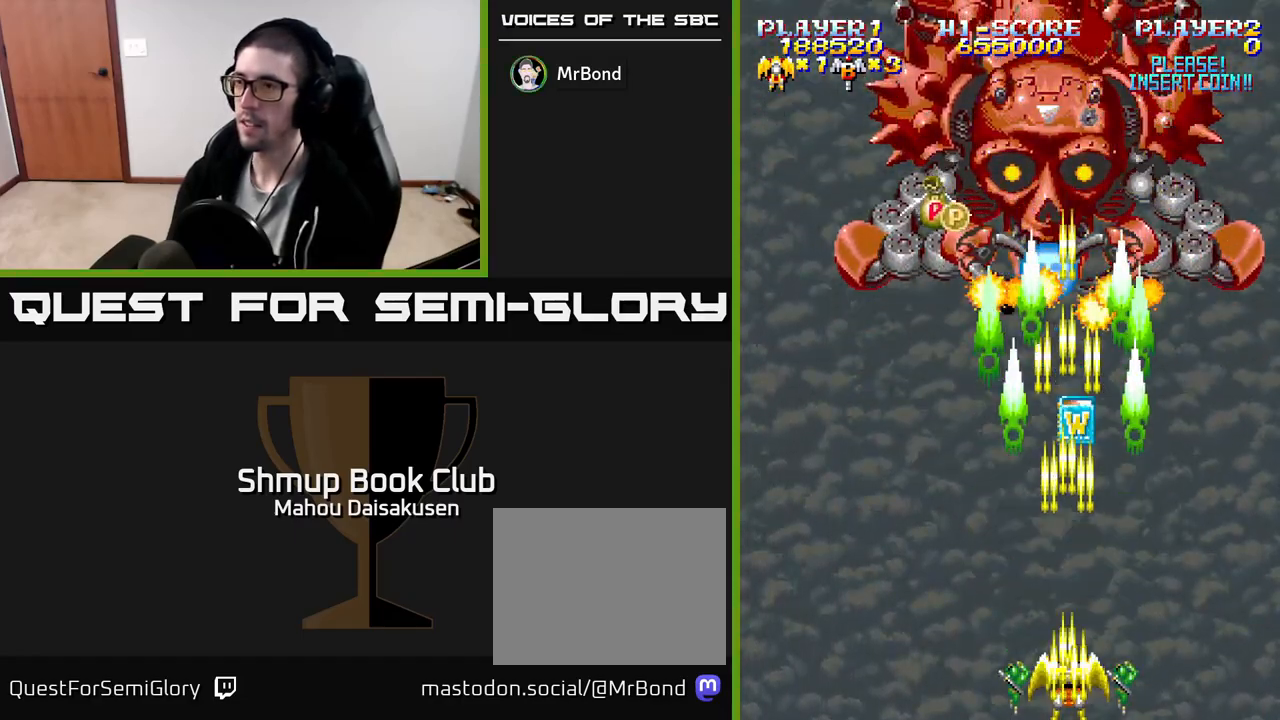
{"buttons": ["A"], "events": [[267, "DPAD_LEFT", "down"], [450, "DPAD_LEFT", "up"]]}